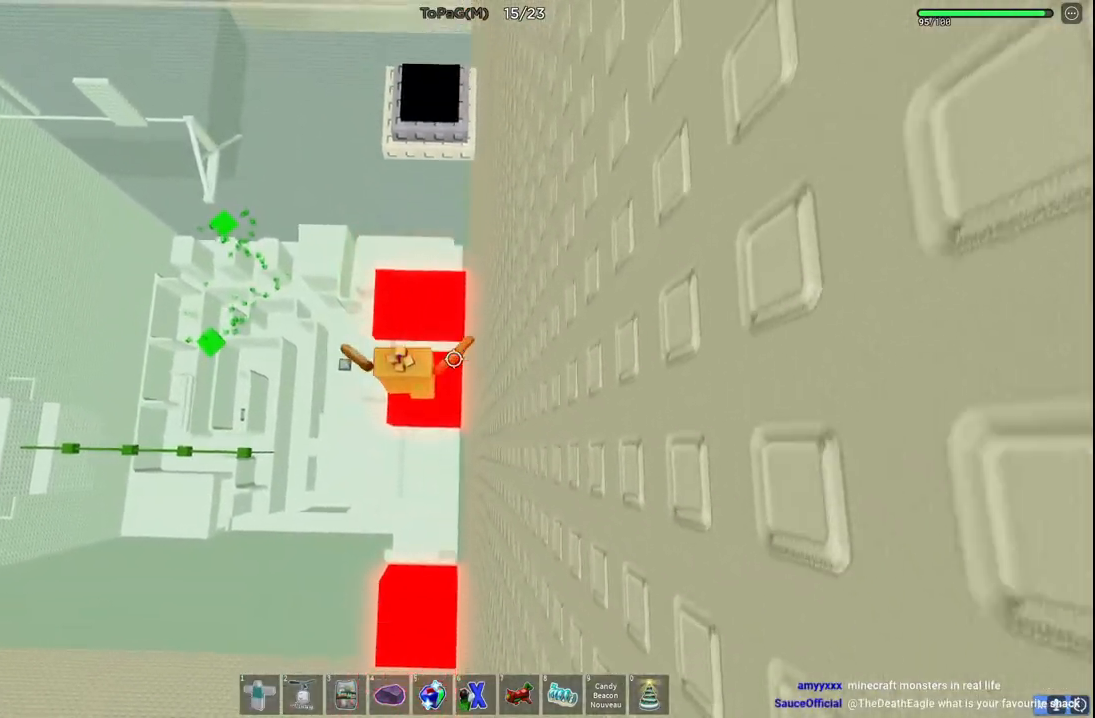
Gameplay with keyboard; each line is a JSON object with the keys held at the frame after it. "events" lists presses ("down") and releases ("up") of "a", "ctrl", "d", "e", "q", "s", "shift", "space" and "w" between this image and that frame as [ms after this image, input, new state], when the widget could be followed in between. No other keys are recorded. Mouse input is not recorded.
{"keys": ["w"], "events": [[266, "space", "down"], [433, "space", "up"]]}
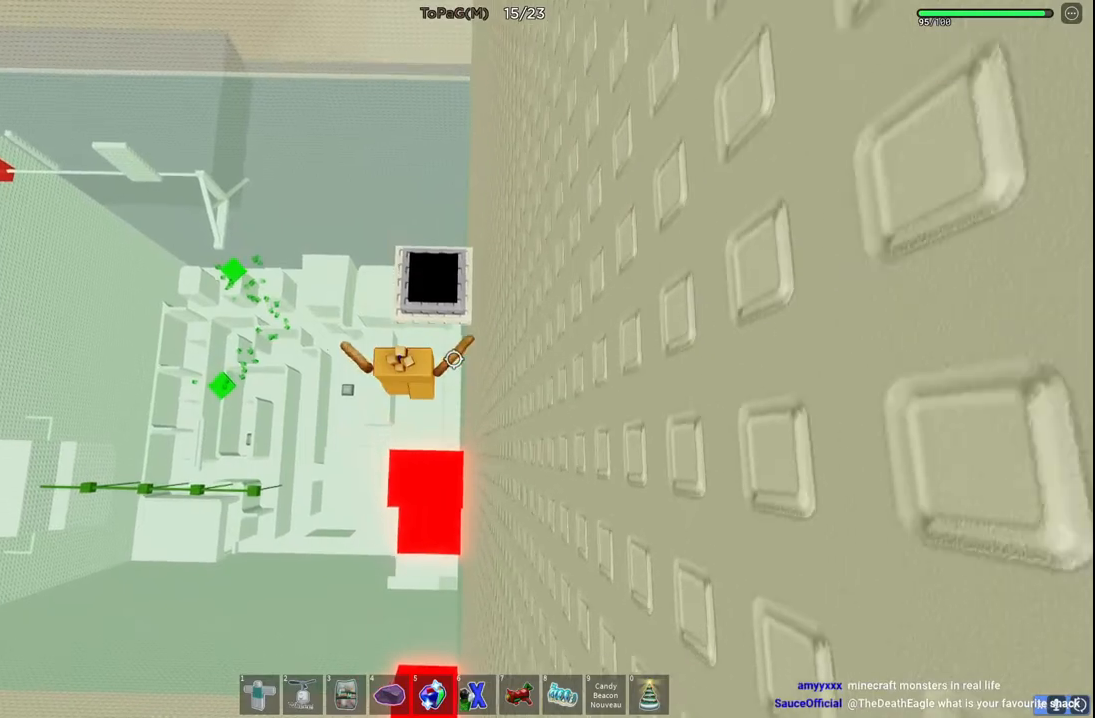
{"keys": [], "events": [[333, "w", "up"]]}
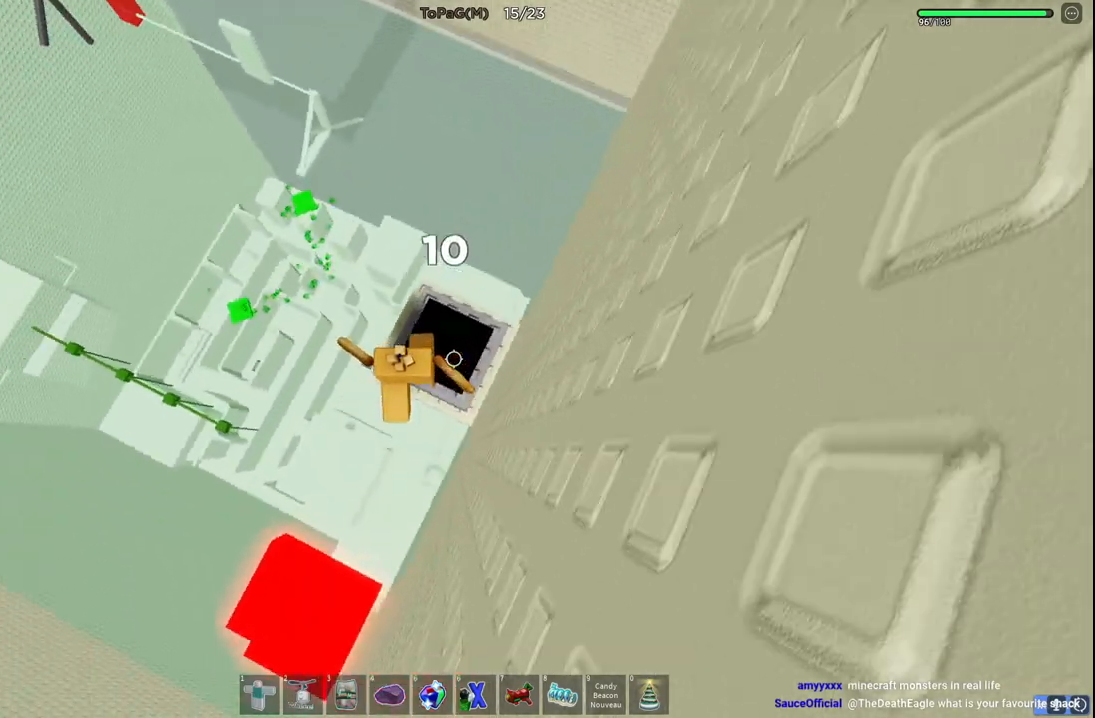
{"keys": [], "events": [[66, "w", "down"], [83, "d", "down"], [200, "d", "up"], [316, "w", "up"]]}
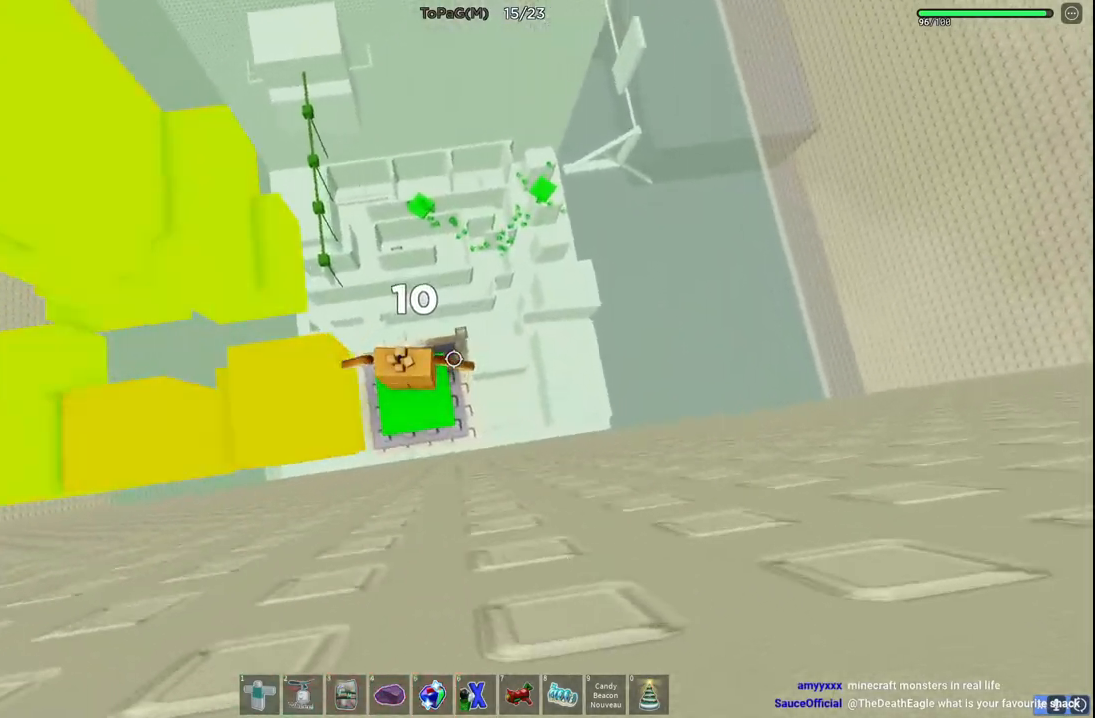
{"keys": ["space"], "events": [[333, "space", "down"]]}
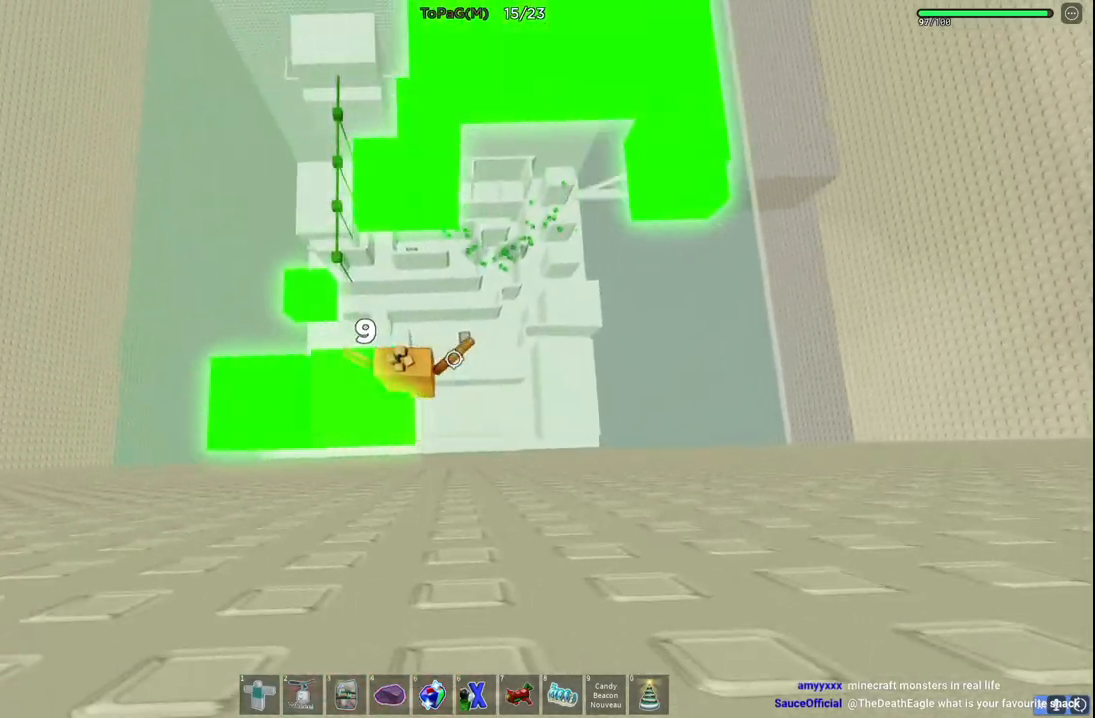
{"keys": ["space"], "events": [[33, "a", "down"], [183, "a", "up"]]}
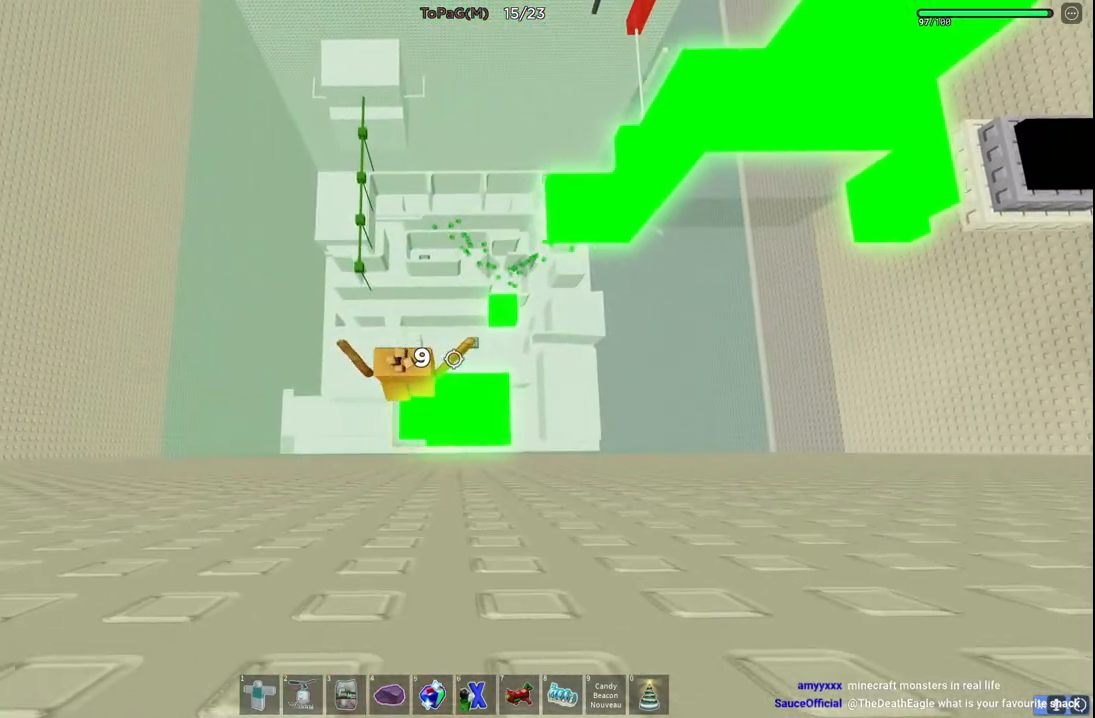
{"keys": ["w"], "events": [[16, "space", "up"], [100, "d", "down"], [316, "d", "up"], [483, "w", "down"]]}
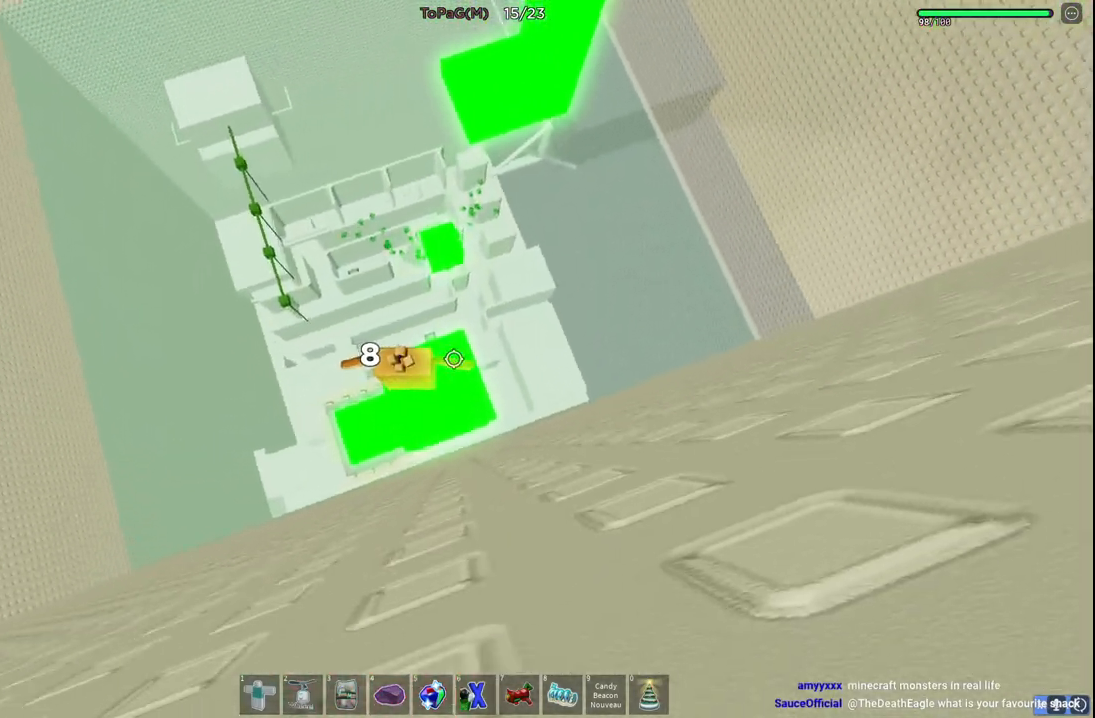
{"keys": [], "events": [[33, "space", "down"], [183, "space", "up"], [300, "w", "up"]]}
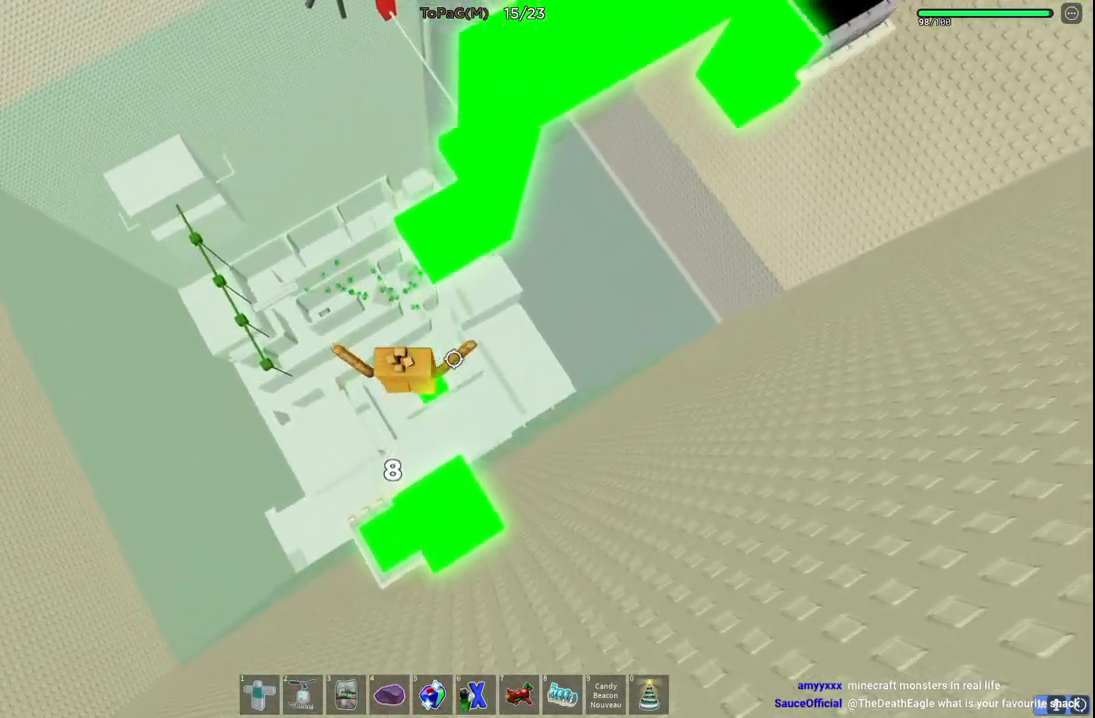
{"keys": ["w"], "events": [[50, "space", "down"], [50, "w", "down"], [200, "space", "up"], [200, "w", "up"], [300, "w", "down"]]}
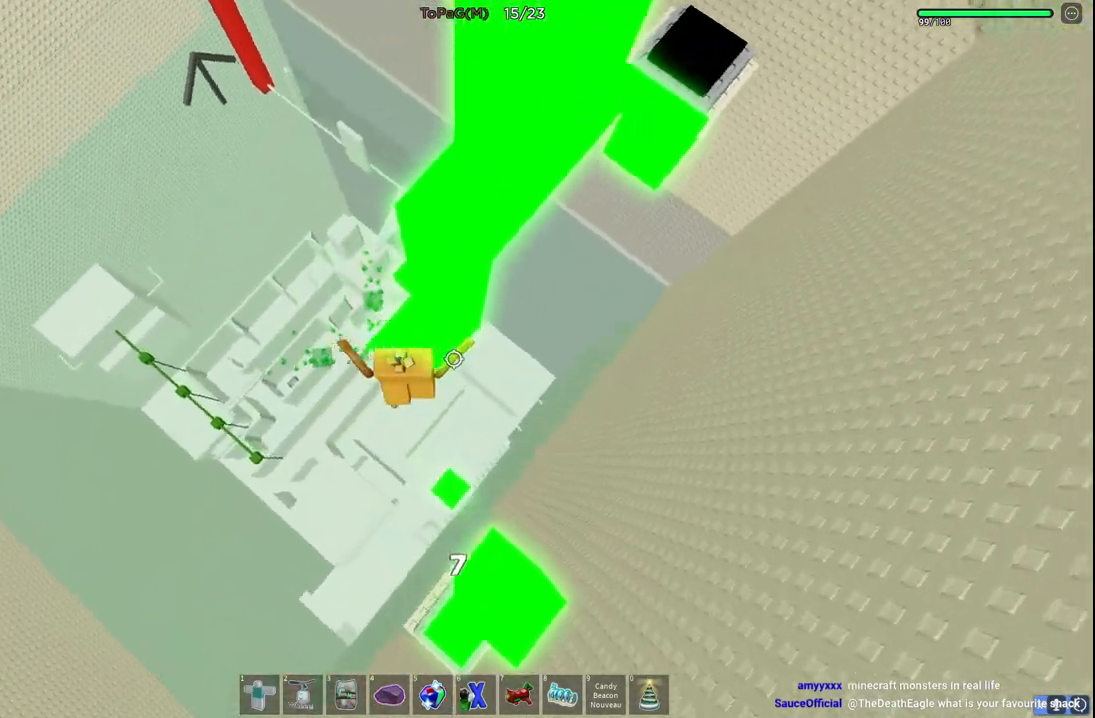
{"keys": ["w"], "events": [[66, "w", "up"], [266, "s", "down"], [333, "space", "down"], [350, "w", "down"], [416, "s", "up"], [500, "space", "up"]]}
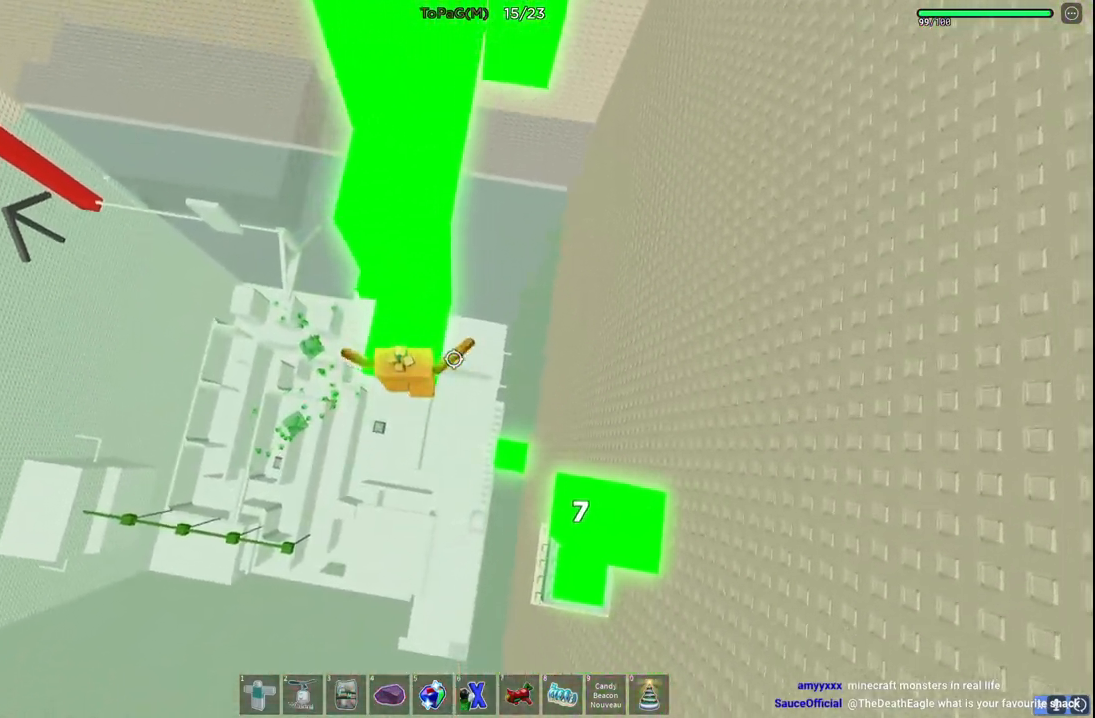
{"keys": ["space"], "events": [[333, "w", "up"], [416, "space", "down"]]}
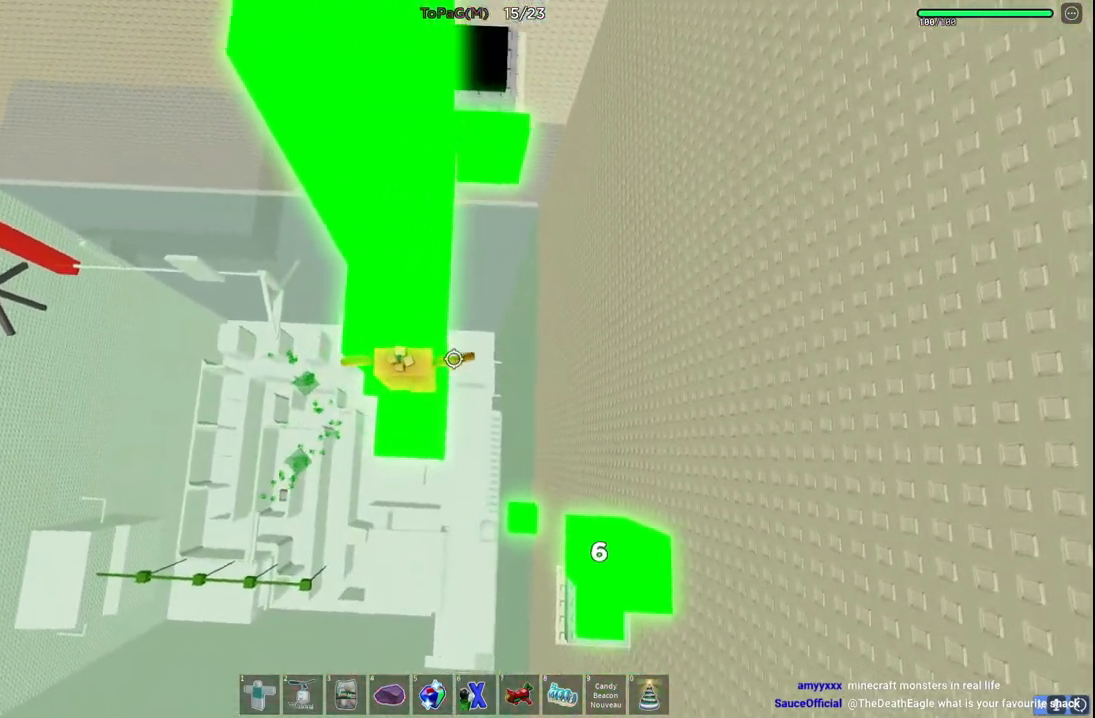
{"keys": [], "events": [[83, "space", "up"], [116, "w", "down"], [283, "w", "up"]]}
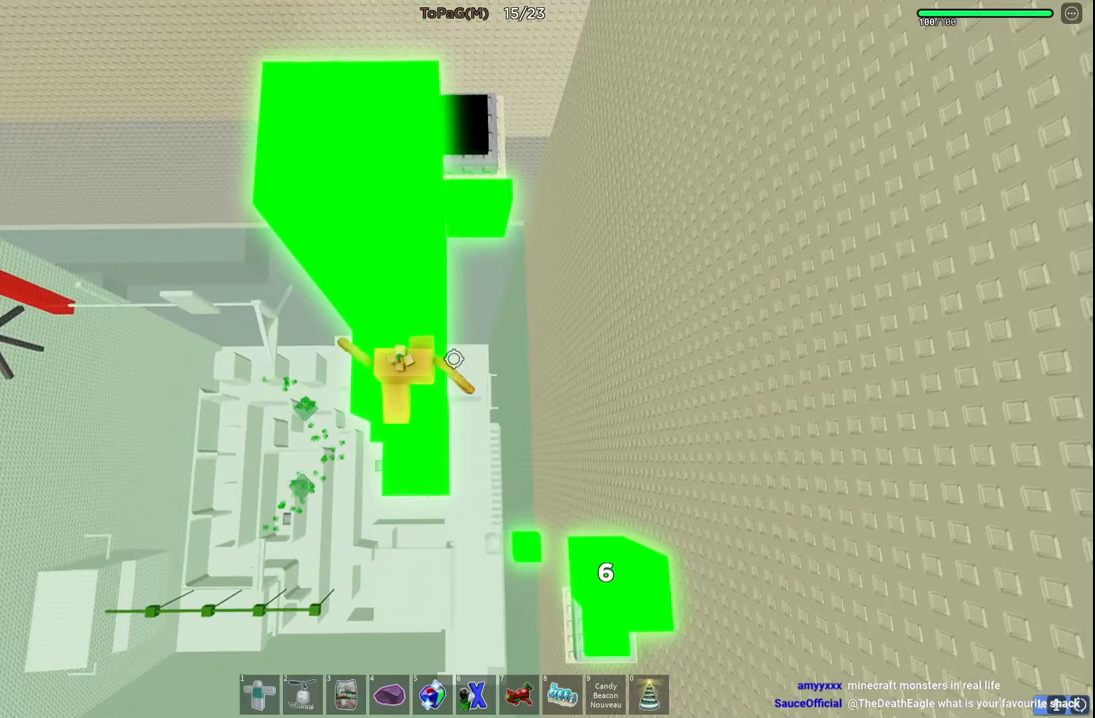
{"keys": [], "events": [[33, "w", "down"], [166, "w", "up"]]}
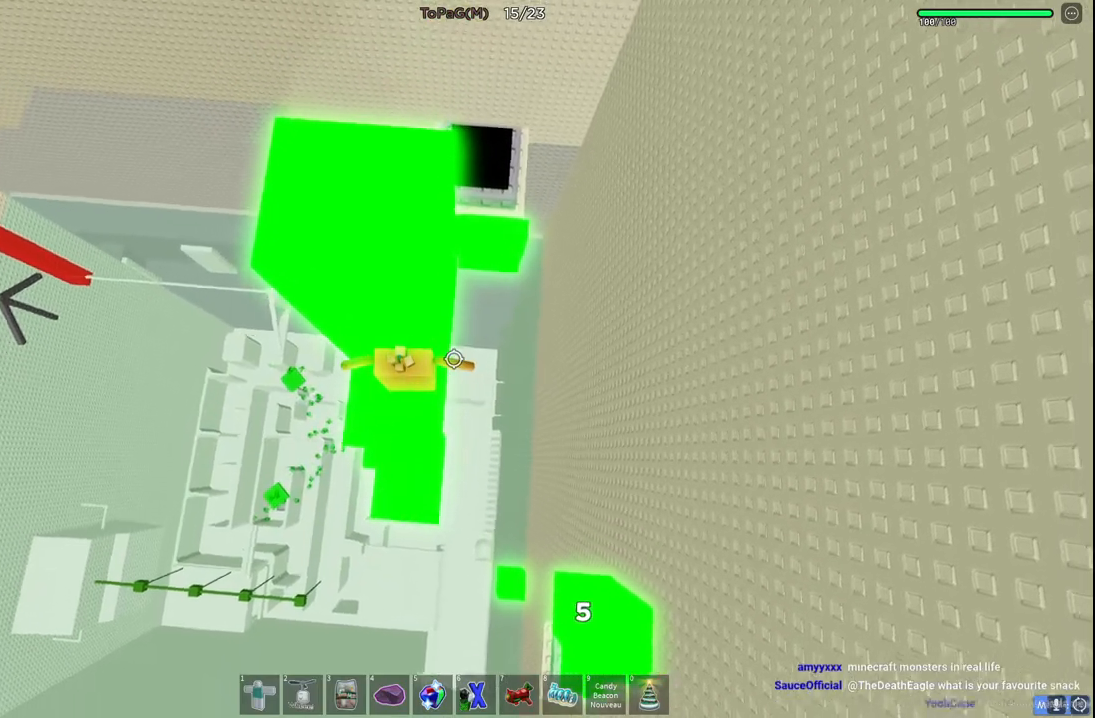
{"keys": ["d", "w"], "events": [[50, "d", "down"], [200, "space", "down"], [400, "space", "up"], [500, "w", "down"]]}
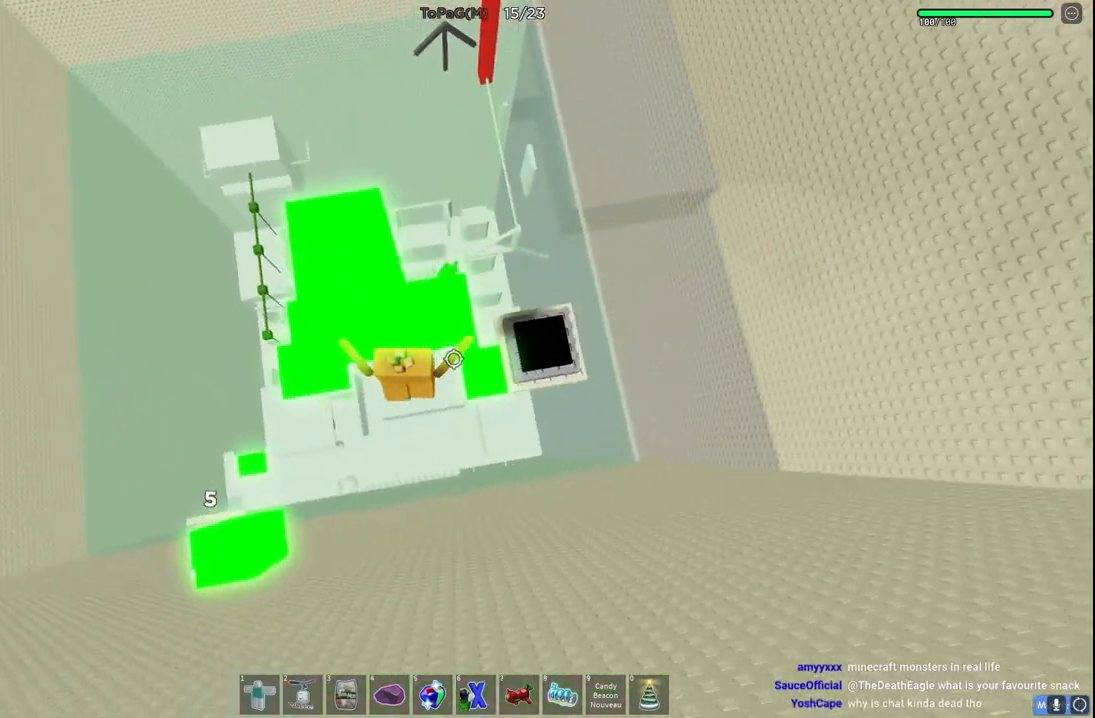
{"keys": ["d"], "events": [[333, "w", "up"]]}
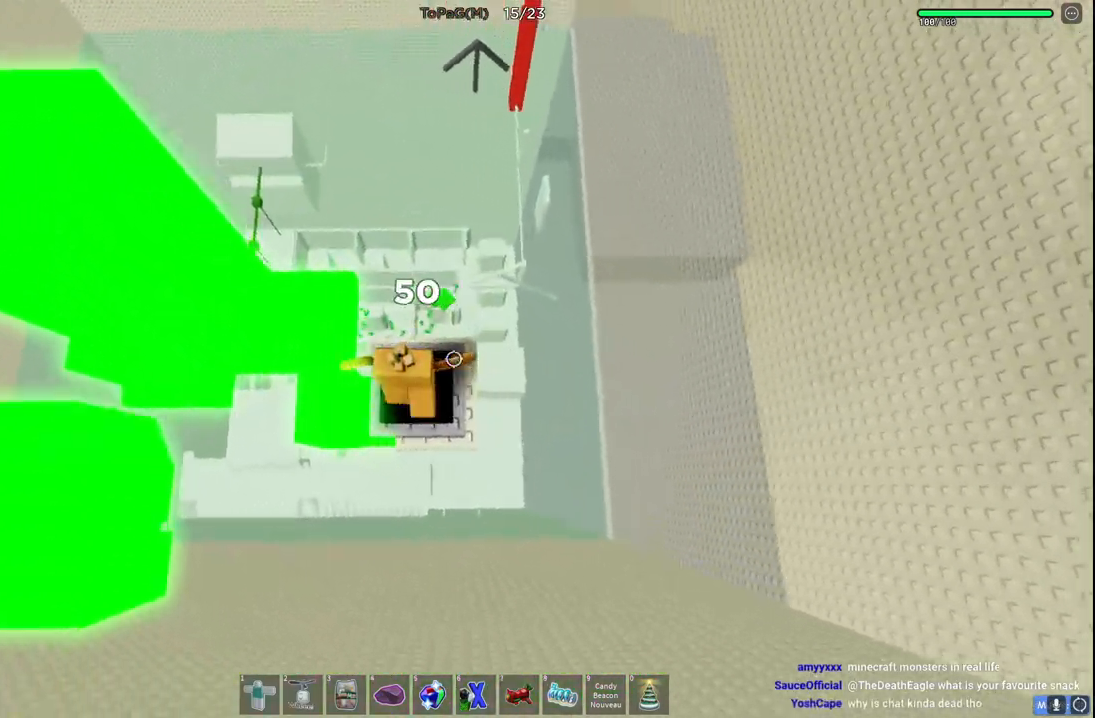
{"keys": ["a", "space"], "events": [[16, "d", "up"], [183, "space", "down"], [466, "a", "down"]]}
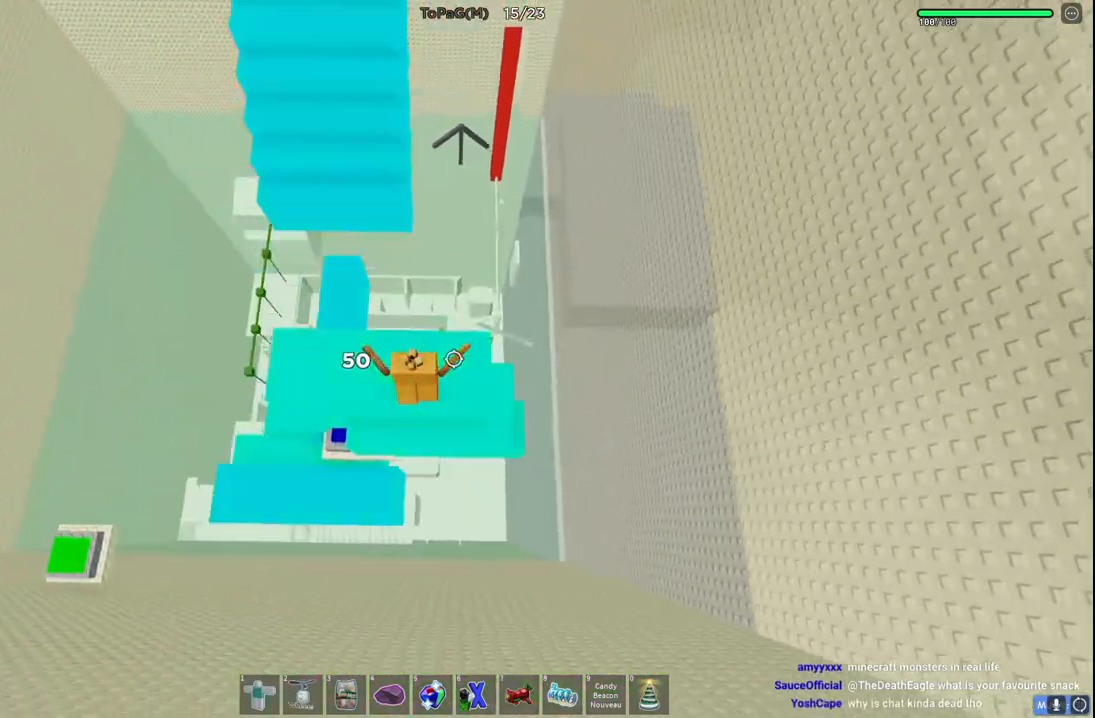
{"keys": ["d", "space"], "events": [[150, "a", "up"], [283, "d", "down"]]}
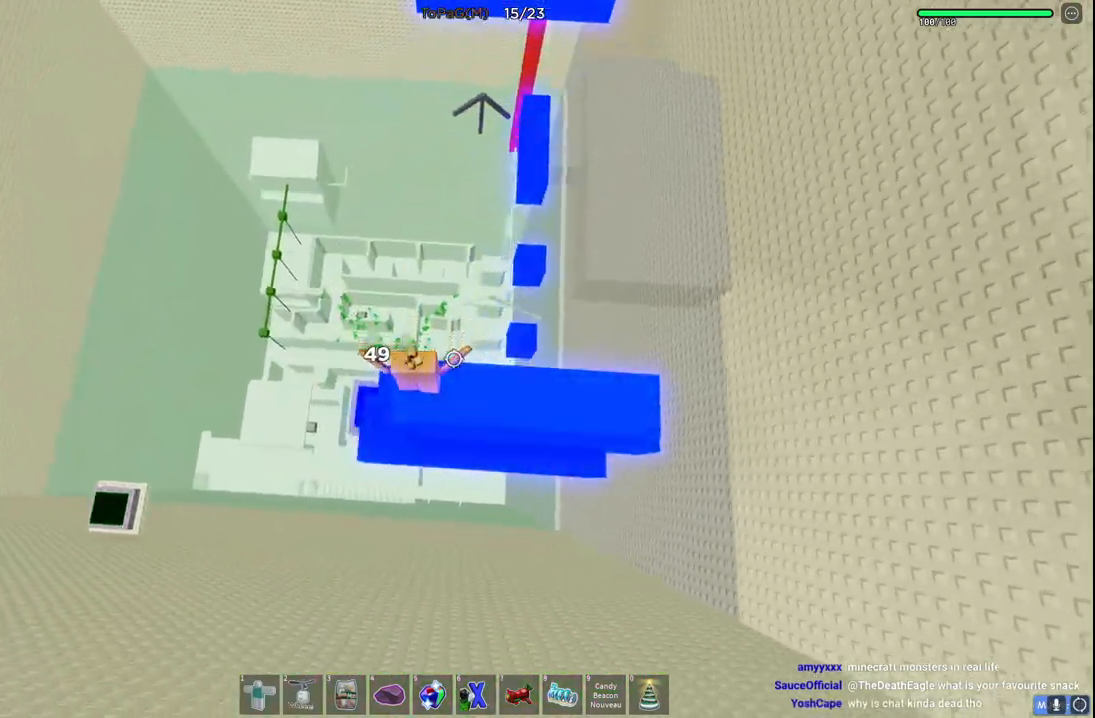
{"keys": ["d"], "events": [[333, "space", "up"]]}
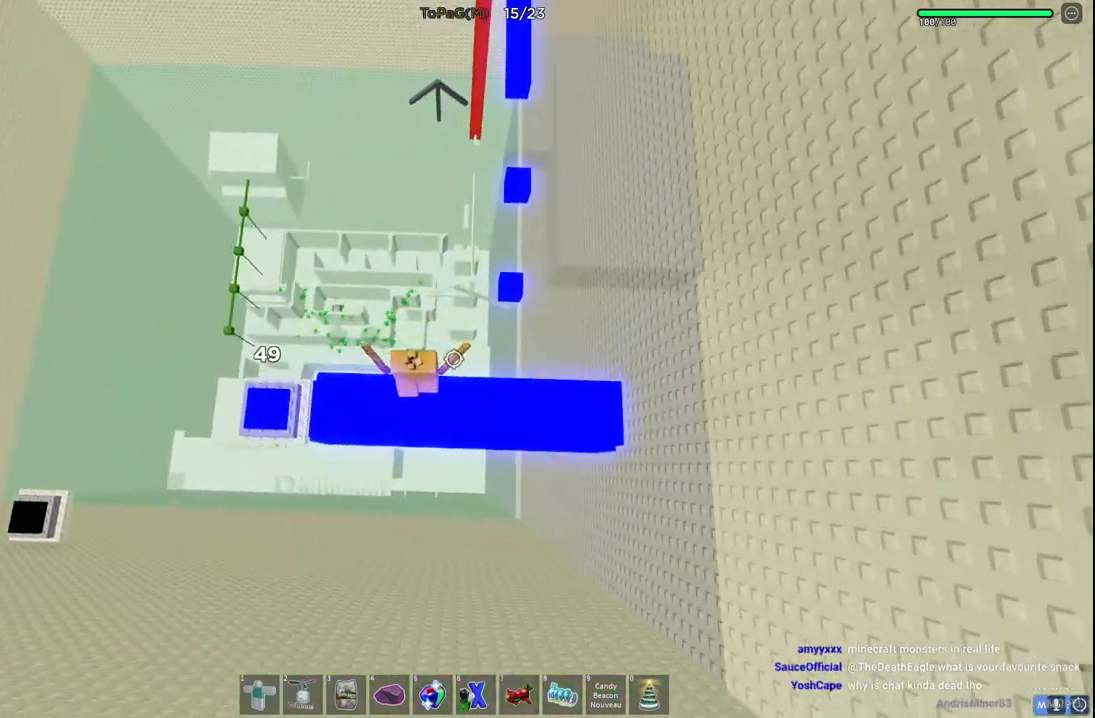
{"keys": ["w"], "events": [[183, "w", "down"], [266, "space", "down"], [316, "d", "up"], [500, "space", "up"]]}
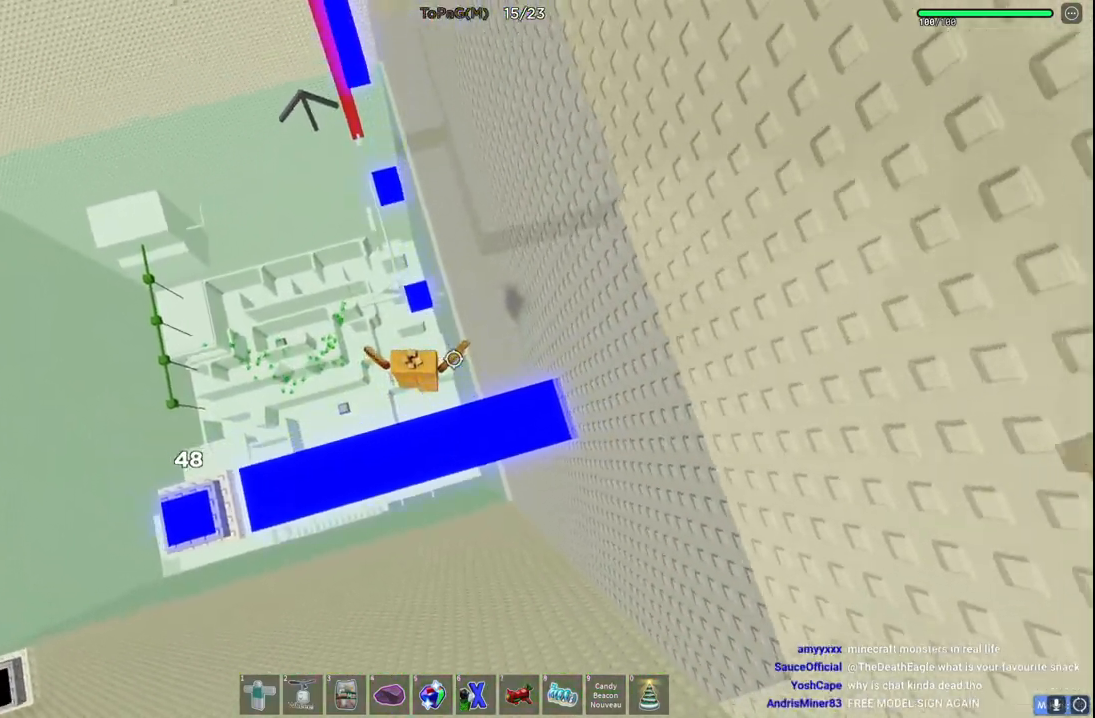
{"keys": ["space", "w"], "events": [[366, "space", "down"]]}
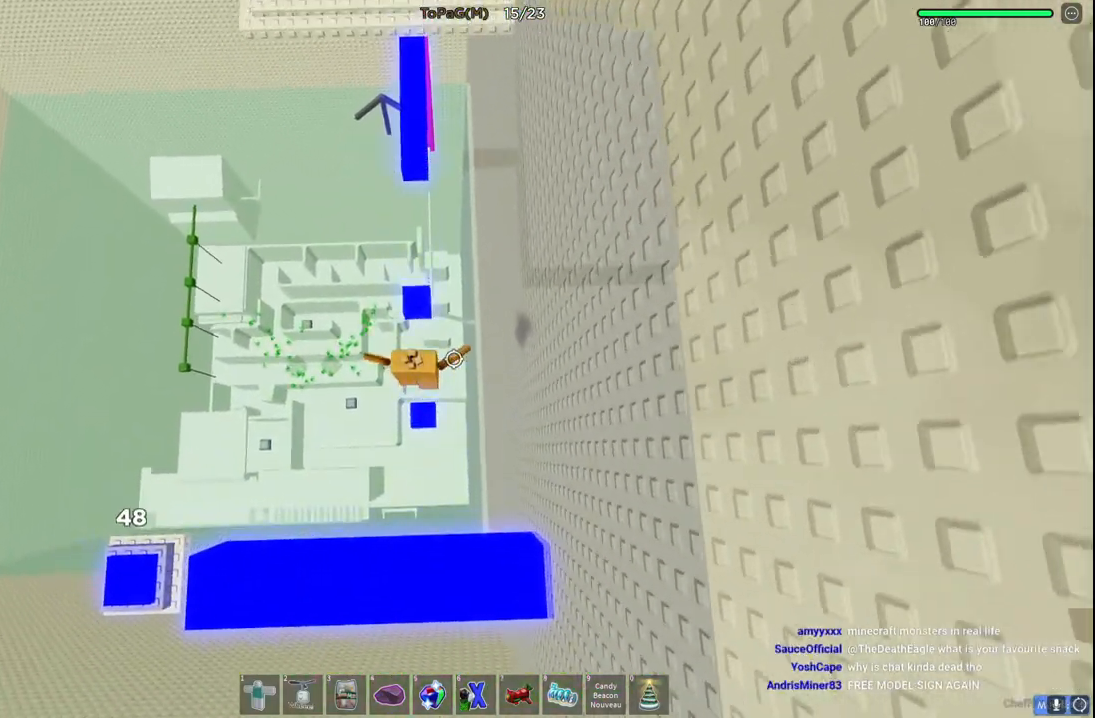
{"keys": ["space", "w"], "events": [[33, "space", "up"], [183, "w", "up"], [266, "w", "down"], [400, "space", "down"]]}
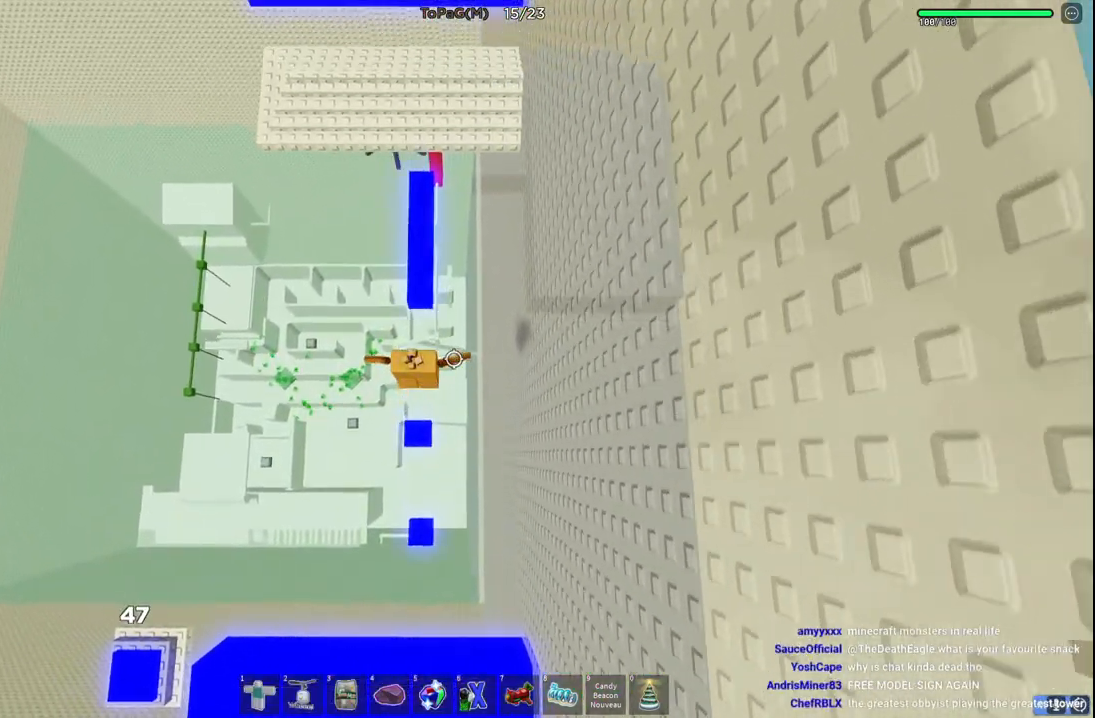
{"keys": ["w"], "events": [[116, "space", "up"]]}
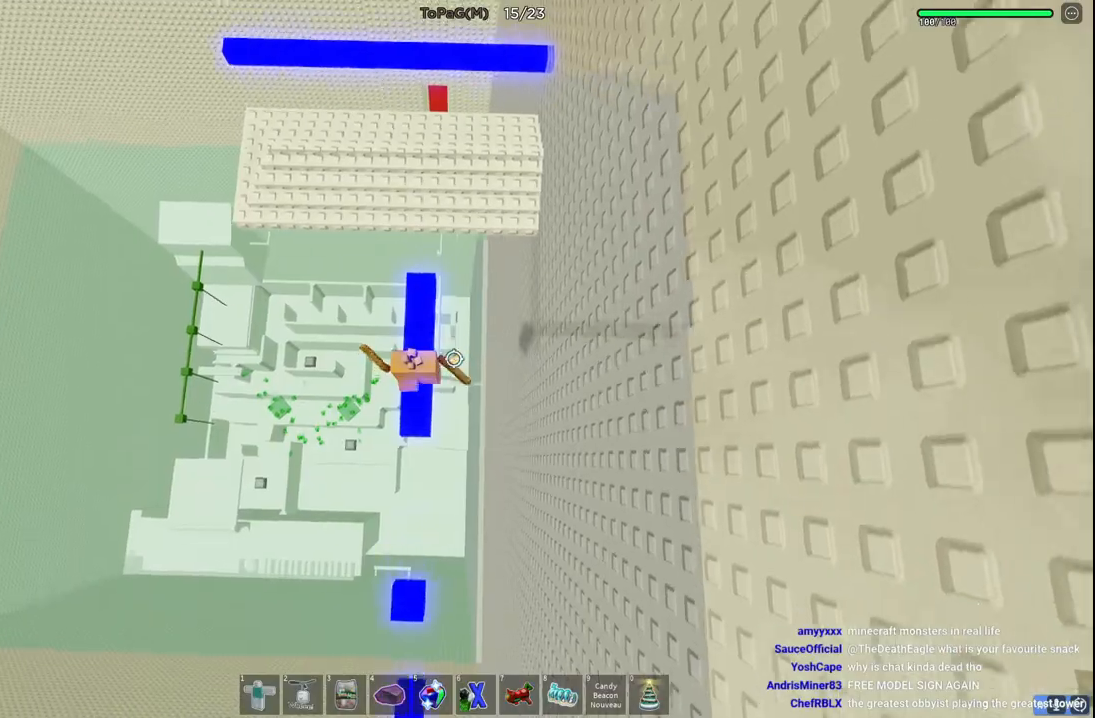
{"keys": ["w"], "events": [[200, "space", "down"], [383, "space", "up"]]}
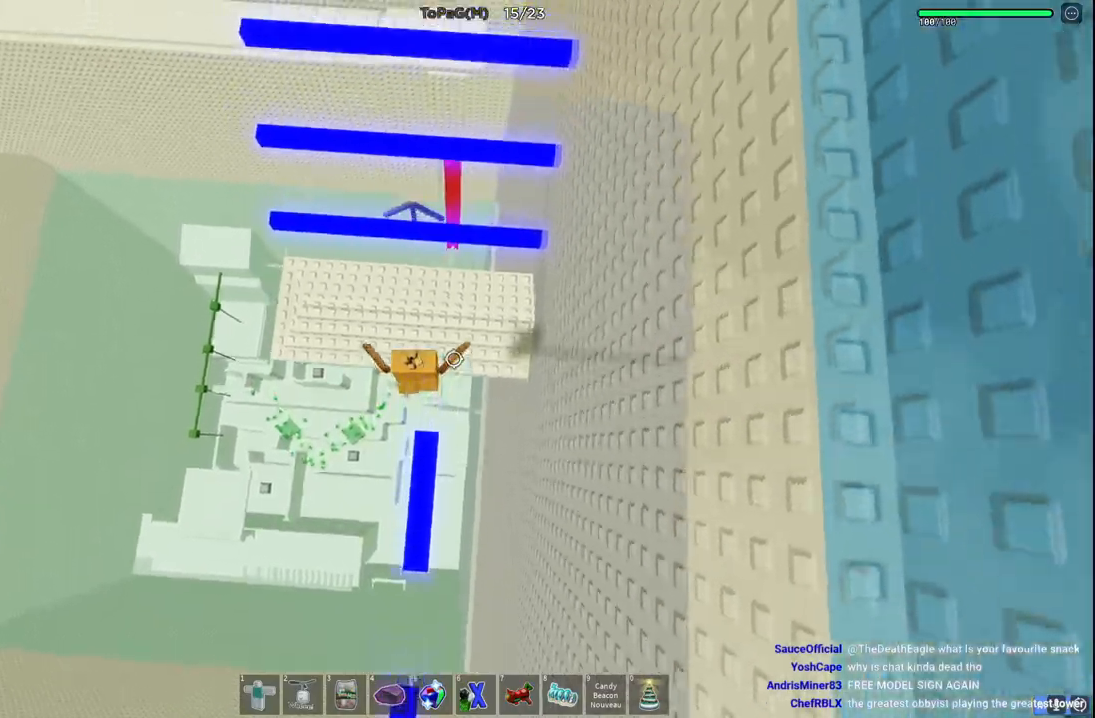
{"keys": ["d", "w"], "events": [[266, "d", "down"], [316, "space", "down"], [466, "space", "up"]]}
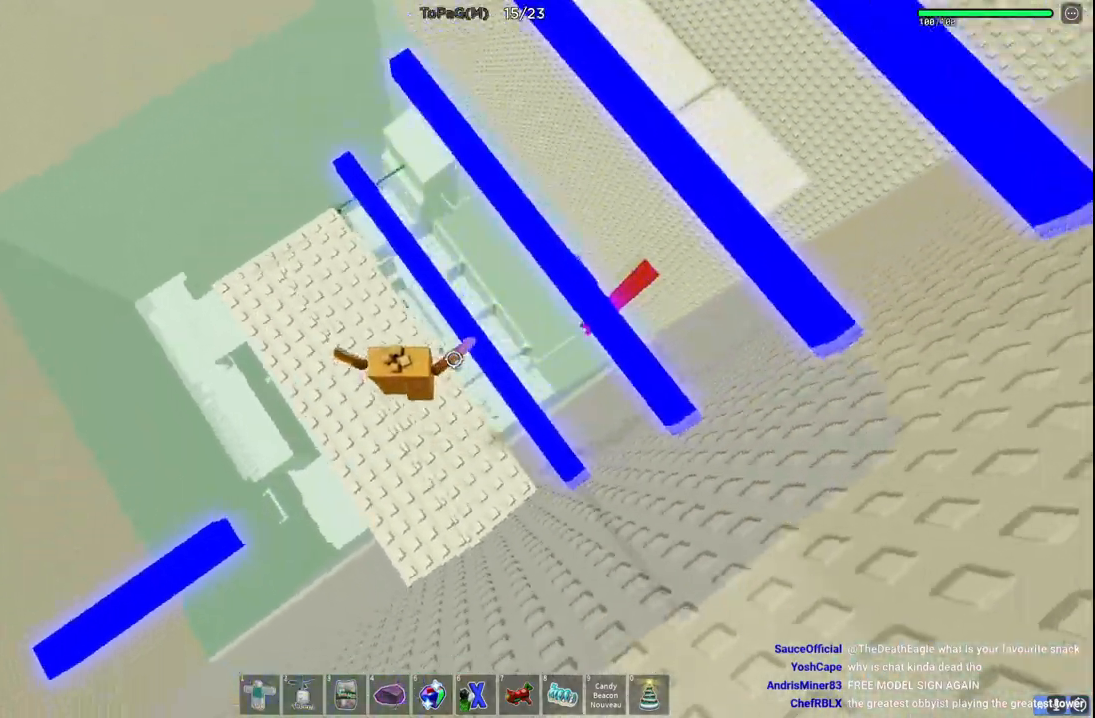
{"keys": ["w"], "events": [[33, "d", "up"], [250, "space", "down"], [250, "w", "up"], [333, "w", "down"], [450, "space", "up"]]}
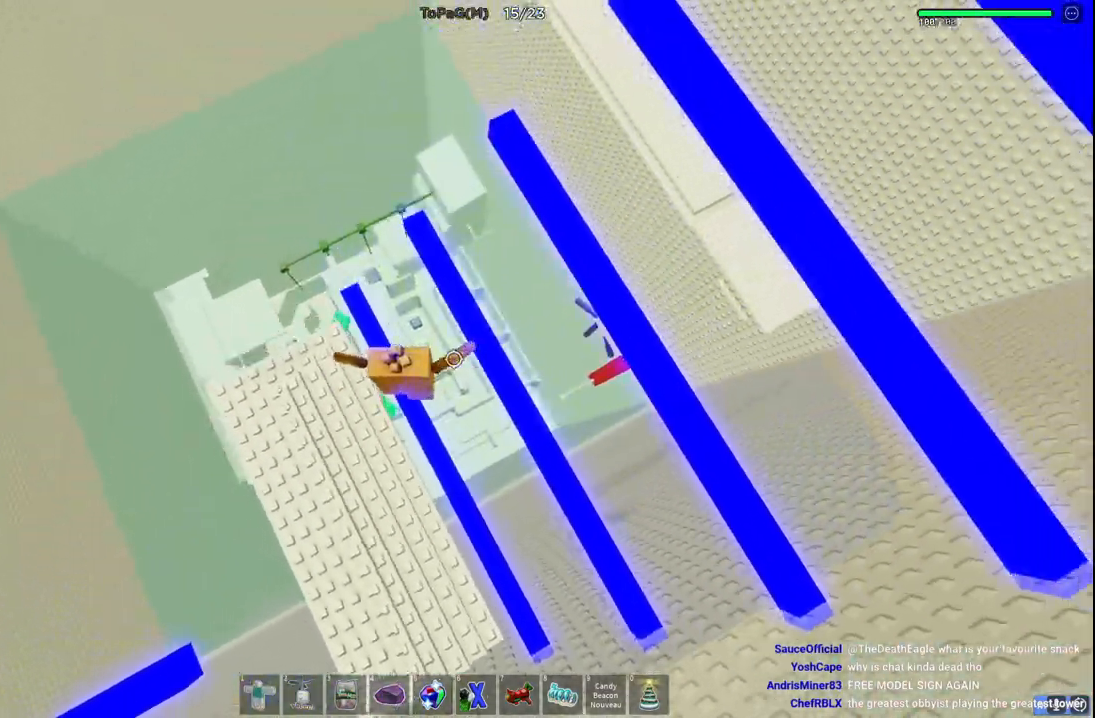
{"keys": ["w"], "events": [[333, "space", "down"], [500, "space", "up"]]}
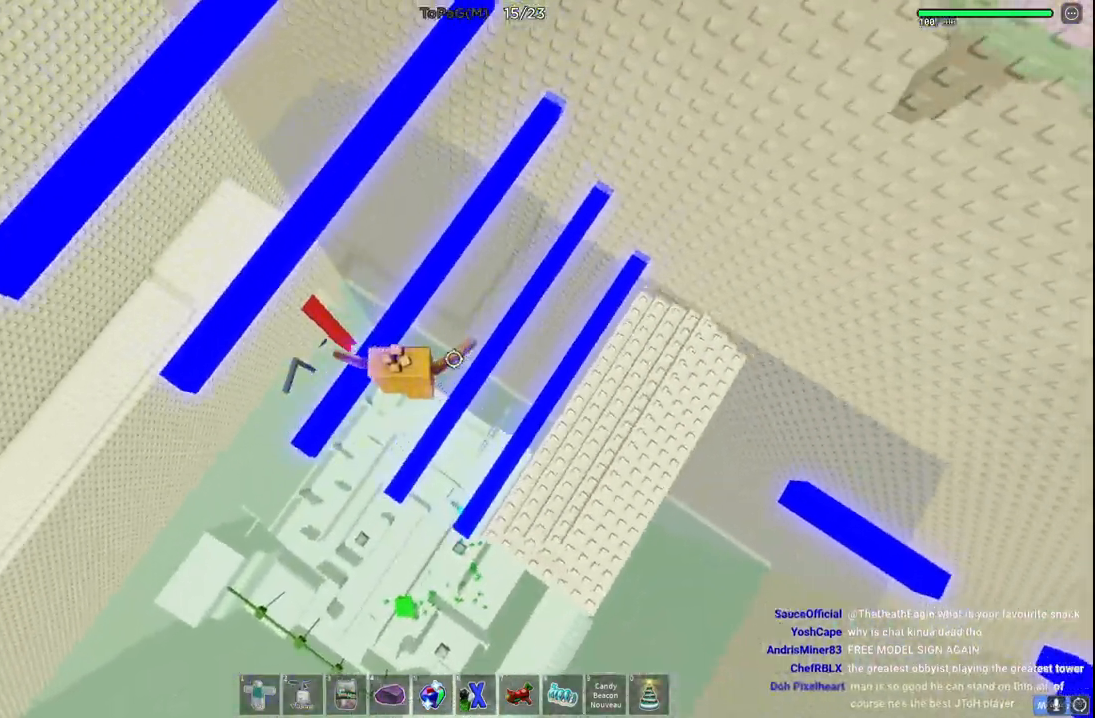
{"keys": ["w"], "events": [[250, "space", "down"], [450, "space", "up"]]}
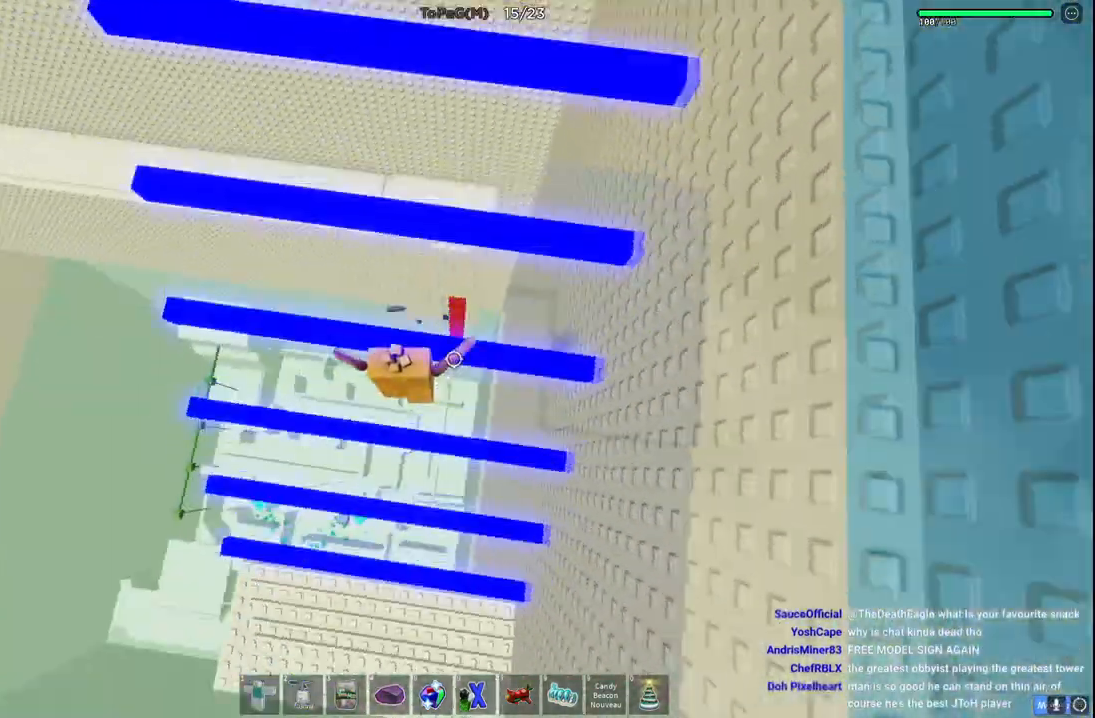
{"keys": ["w"], "events": [[50, "w", "up"], [150, "w", "down"], [233, "space", "down"], [400, "space", "up"]]}
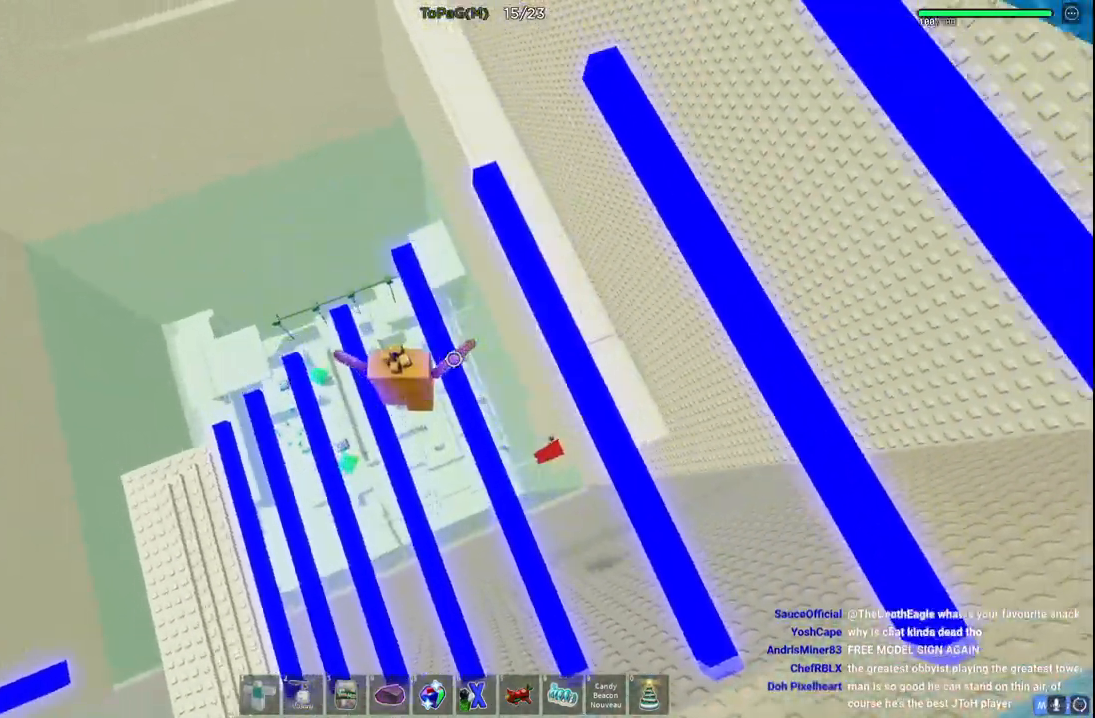
{"keys": [], "events": [[200, "w", "up"]]}